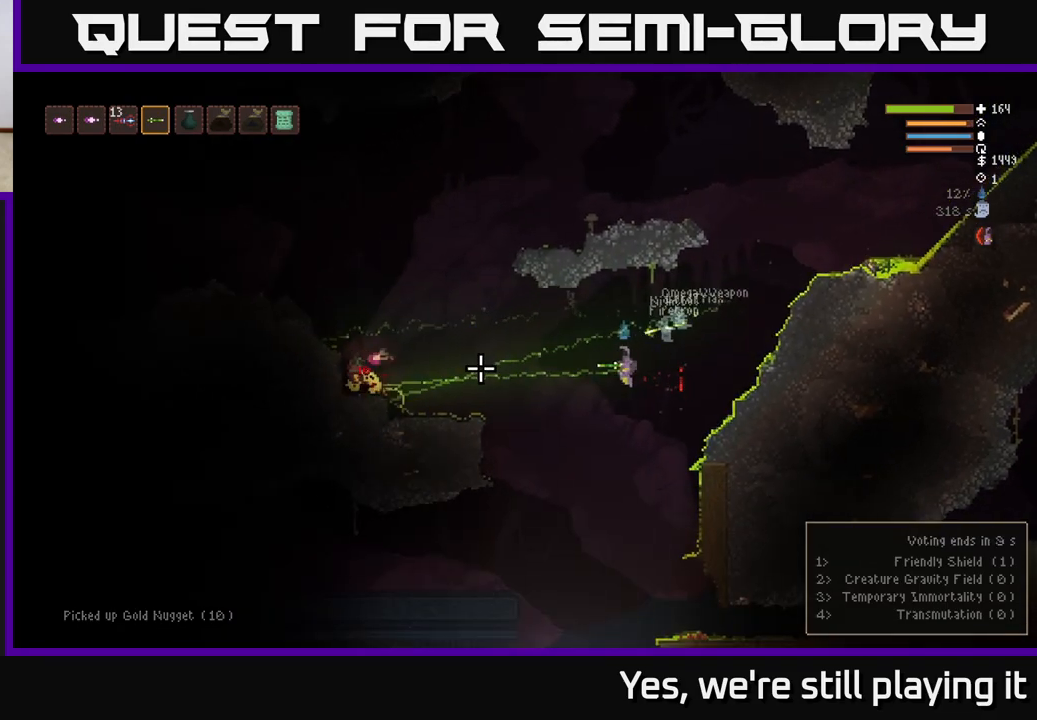
Gameplay with a controller (Xbox layout); each line is a JSON object with the inputs held at the frame after it (dt_ms = milliseconds from this image to that frame). "events" lists button and stick changes between this image and that frame as [ms after this image, input, new state], when the widget could be followed in between.
{"dt_ms": 500, "buttons": [], "left_stick": "left", "right_stick": "left", "events": [[117, "L2", "down"], [117, "R2", "down"], [233, "R2", "up"], [333, "L2", "up"]]}
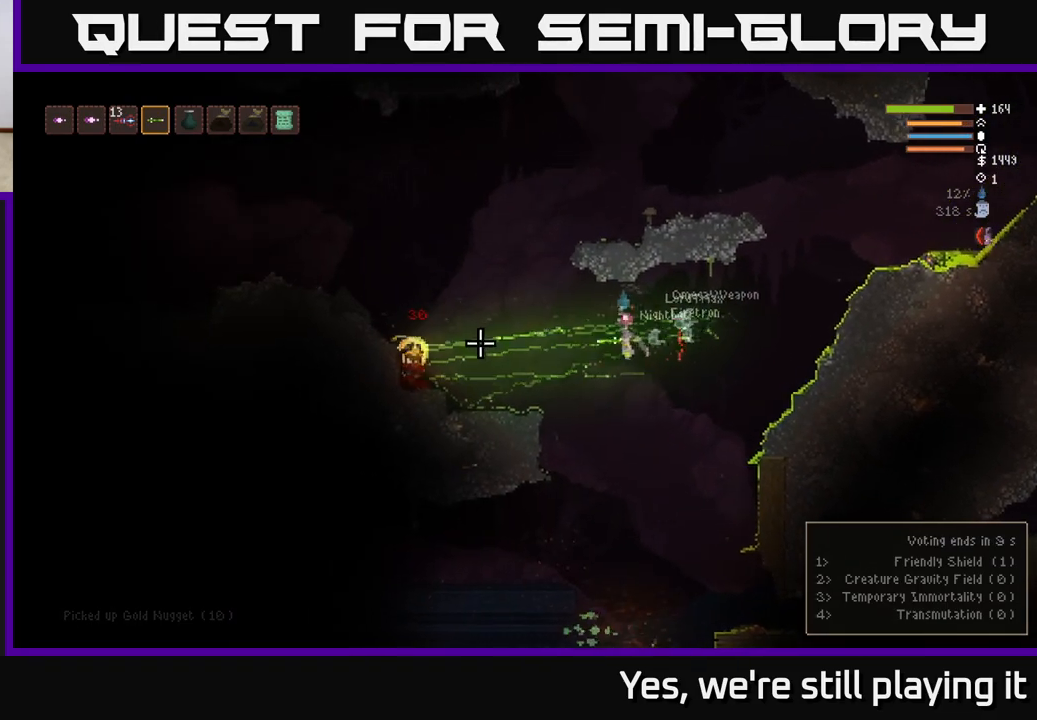
{"dt_ms": 500, "buttons": [], "left_stick": "left", "right_stick": "left", "events": [[300, "L2", "down"], [467, "L2", "up"]]}
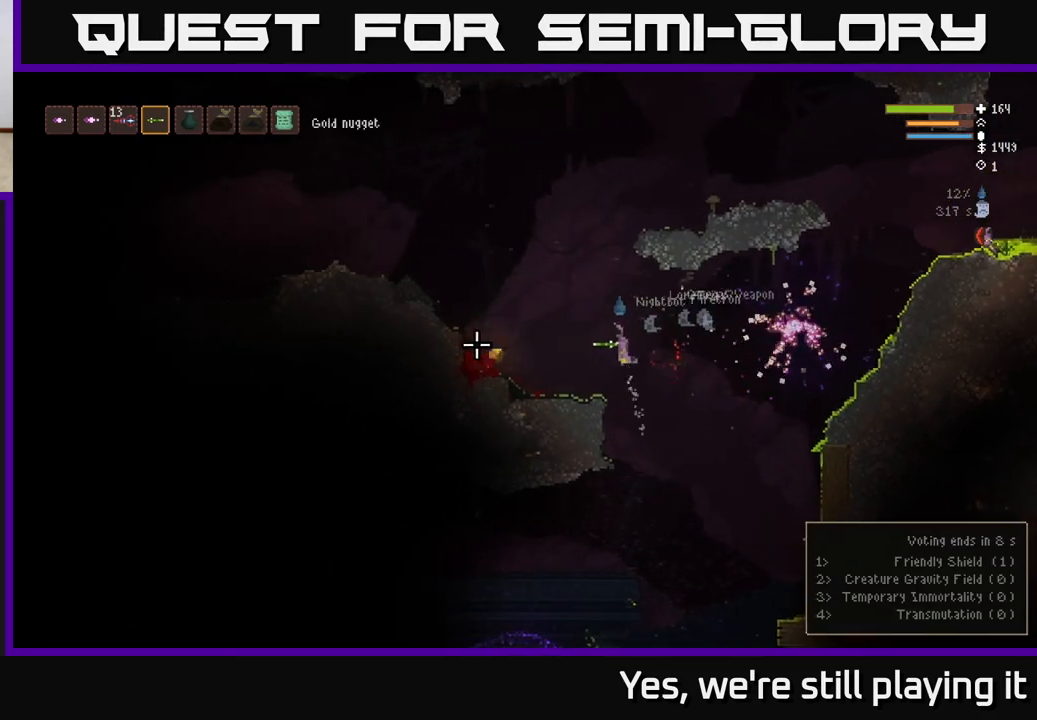
{"dt_ms": 500, "buttons": [], "left_stick": "left", "right_stick": "down-right", "events": [[67, "right_stick", "up-right"], [250, "right_stick", "right"], [500, "right_stick", "down-right"]]}
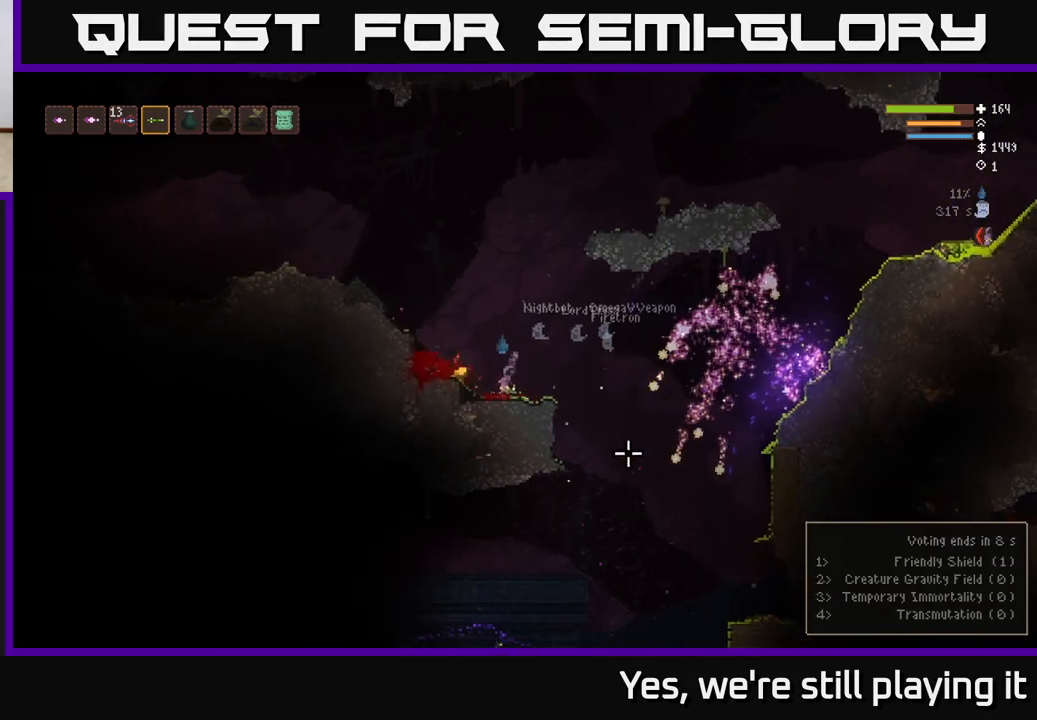
{"dt_ms": 500, "buttons": [], "left_stick": "right", "right_stick": "down", "events": [[33, "L2", "down"], [117, "L2", "up"], [250, "left_stick", "center"], [350, "left_stick", "right"], [383, "right_stick", "down"]]}
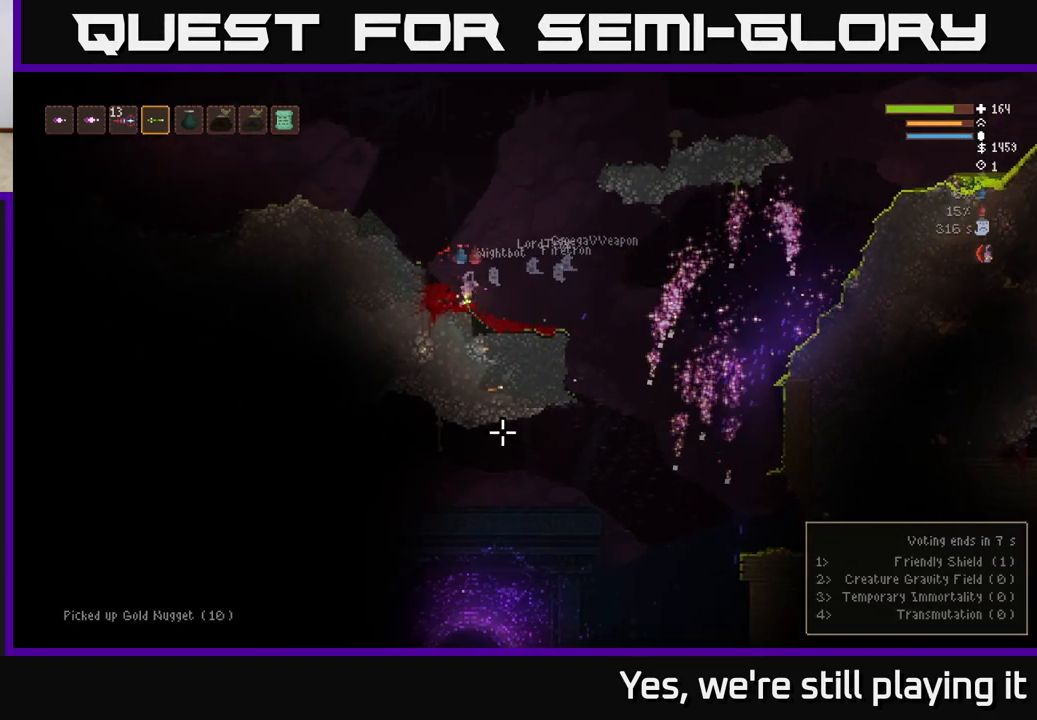
{"dt_ms": 500, "buttons": ["L2"], "left_stick": "right", "right_stick": "down"}
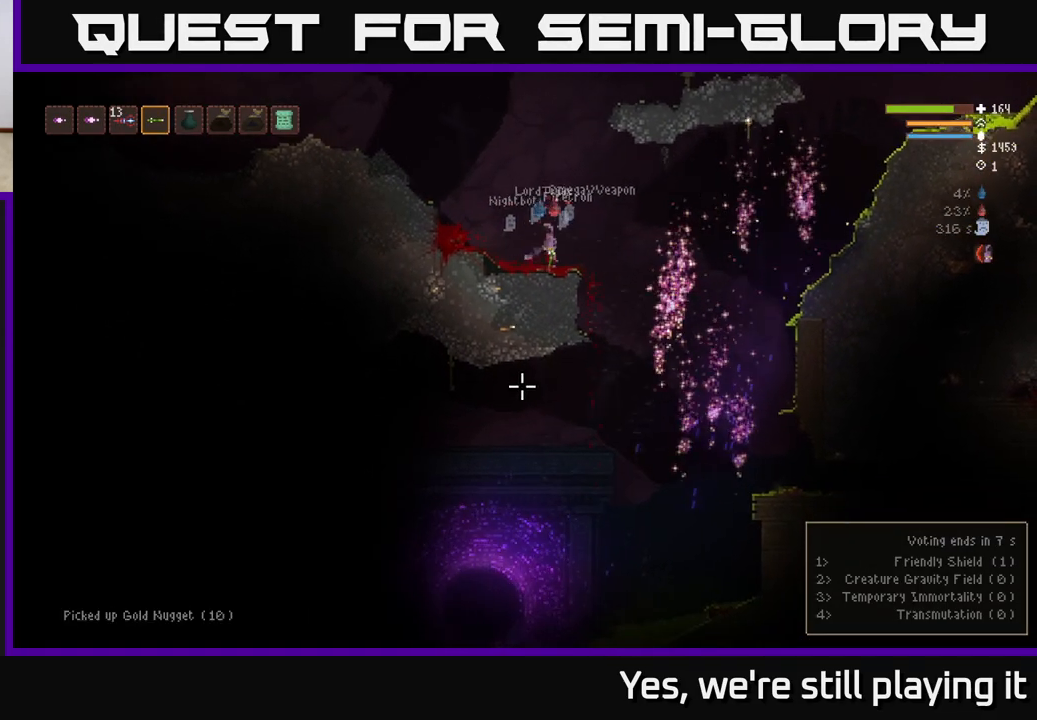
{"dt_ms": 500, "buttons": [], "left_stick": "right", "right_stick": "down-right", "events": [[67, "L2", "up"], [417, "right_stick", "down-right"]]}
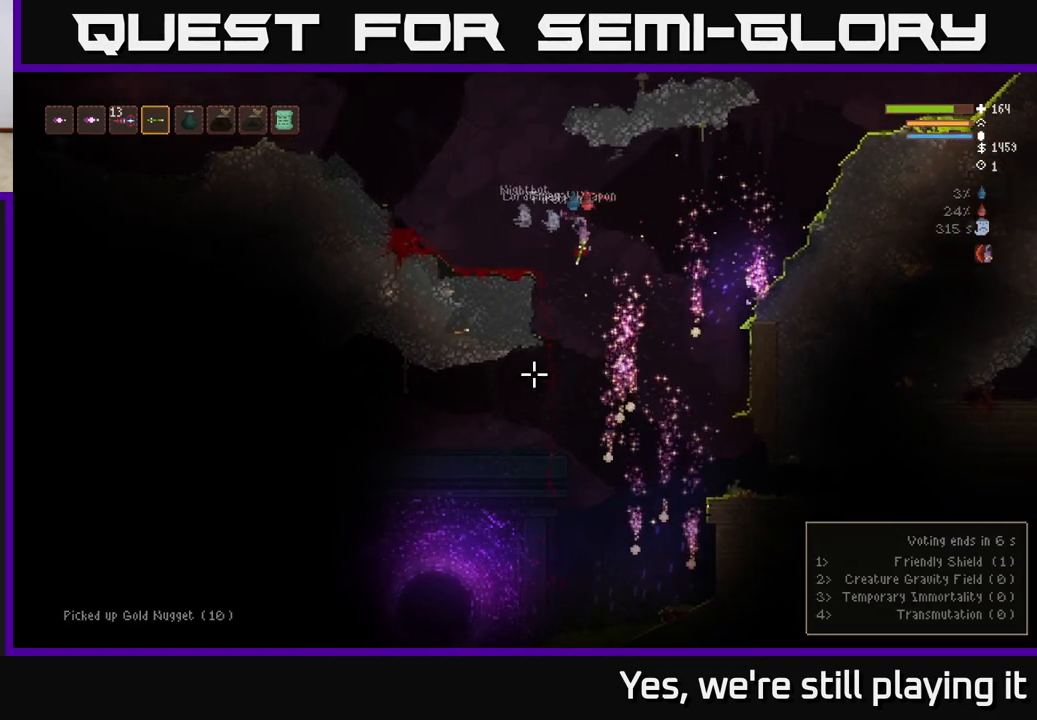
{"dt_ms": 500, "buttons": [], "left_stick": "left", "right_stick": "down", "events": [[133, "right_stick", "down"], [183, "left_stick", "left"], [367, "L2", "down"], [500, "L2", "up"]]}
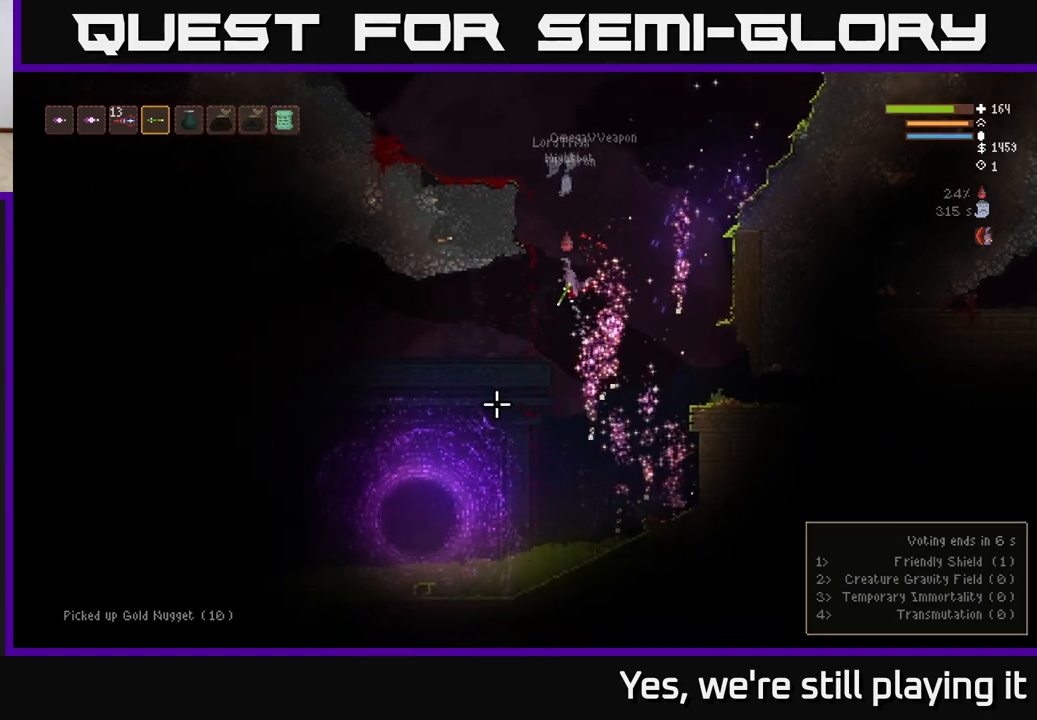
{"dt_ms": 500, "buttons": [], "left_stick": "left", "right_stick": "down", "events": [[267, "L2", "down"], [383, "L2", "up"]]}
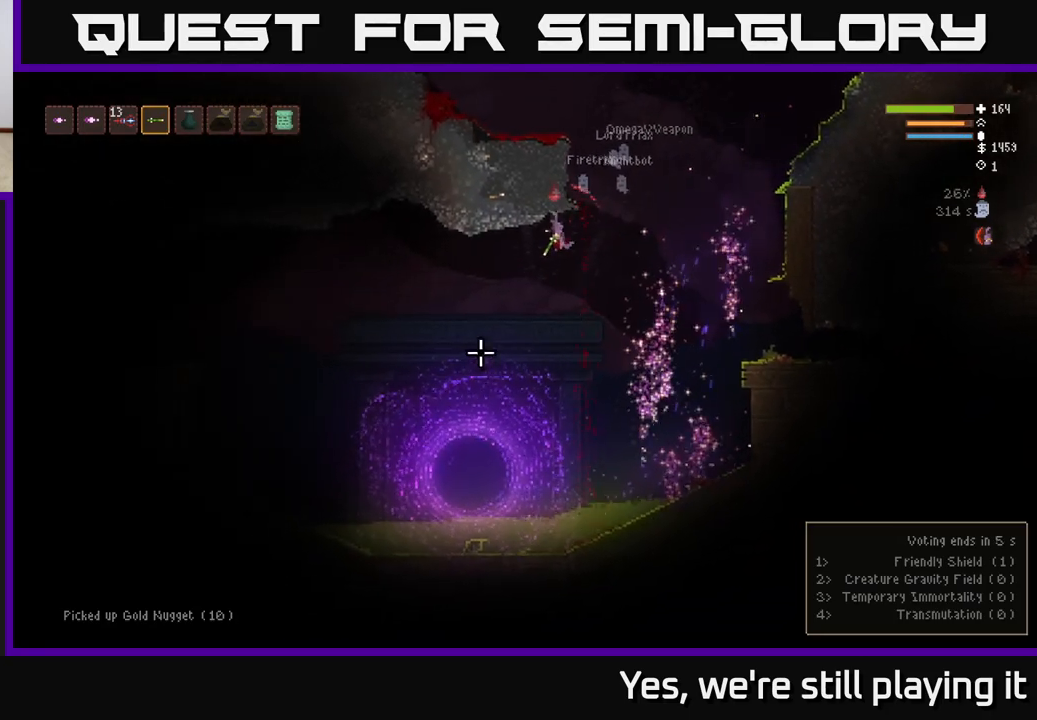
{"dt_ms": 500, "buttons": [], "left_stick": "left", "right_stick": "left", "events": [[183, "right_stick", "left"], [317, "L2", "down"], [433, "L2", "up"]]}
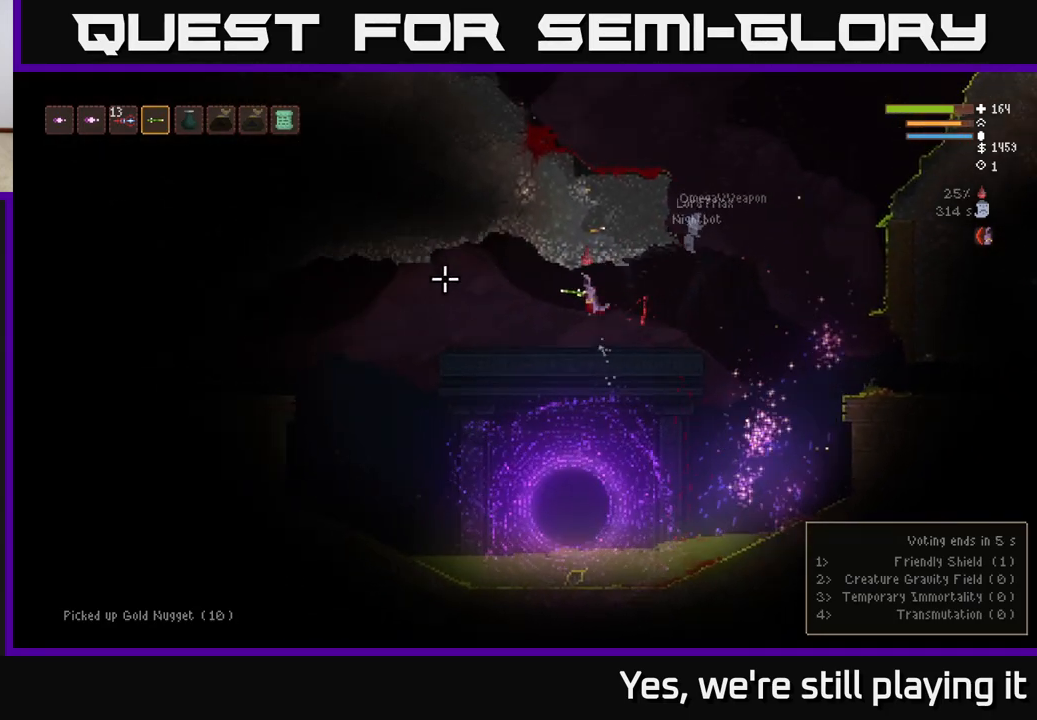
{"dt_ms": 500, "buttons": [], "left_stick": "left", "right_stick": "left", "events": [[283, "L2", "down"], [400, "L2", "up"]]}
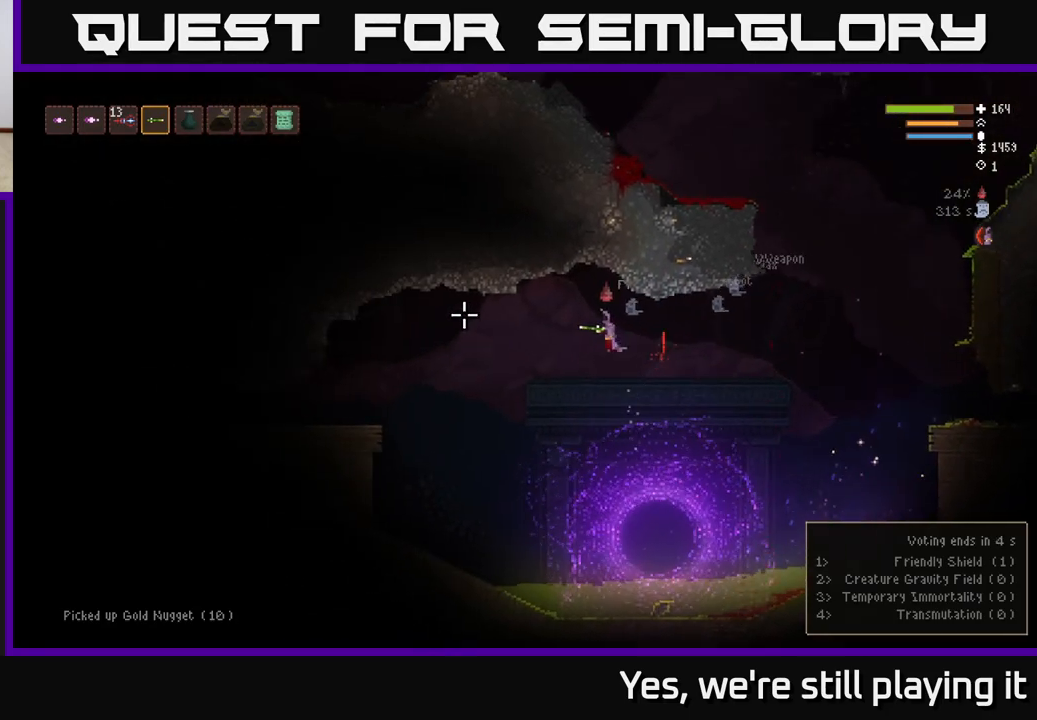
{"dt_ms": 500, "buttons": [], "left_stick": "right", "right_stick": "left", "events": [[200, "left_stick", "right"], [283, "L2", "down"], [400, "L2", "up"]]}
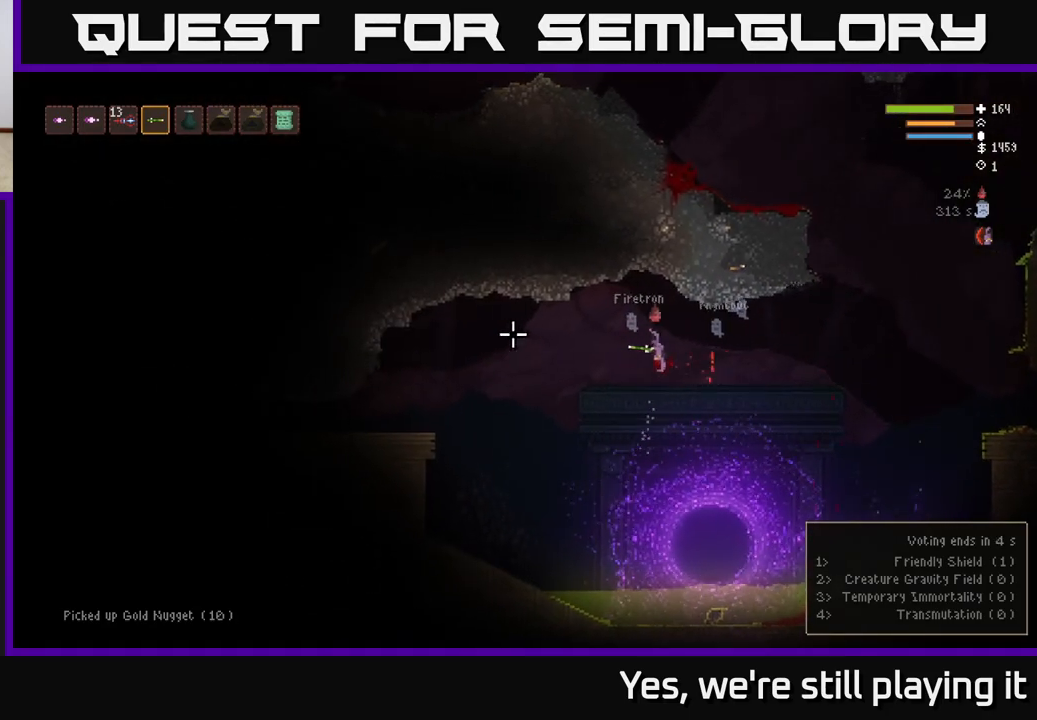
{"dt_ms": 500, "buttons": ["L2"], "left_stick": "right", "right_stick": "left", "events": [[150, "L2", "down"], [250, "L2", "up"], [500, "L2", "down"]]}
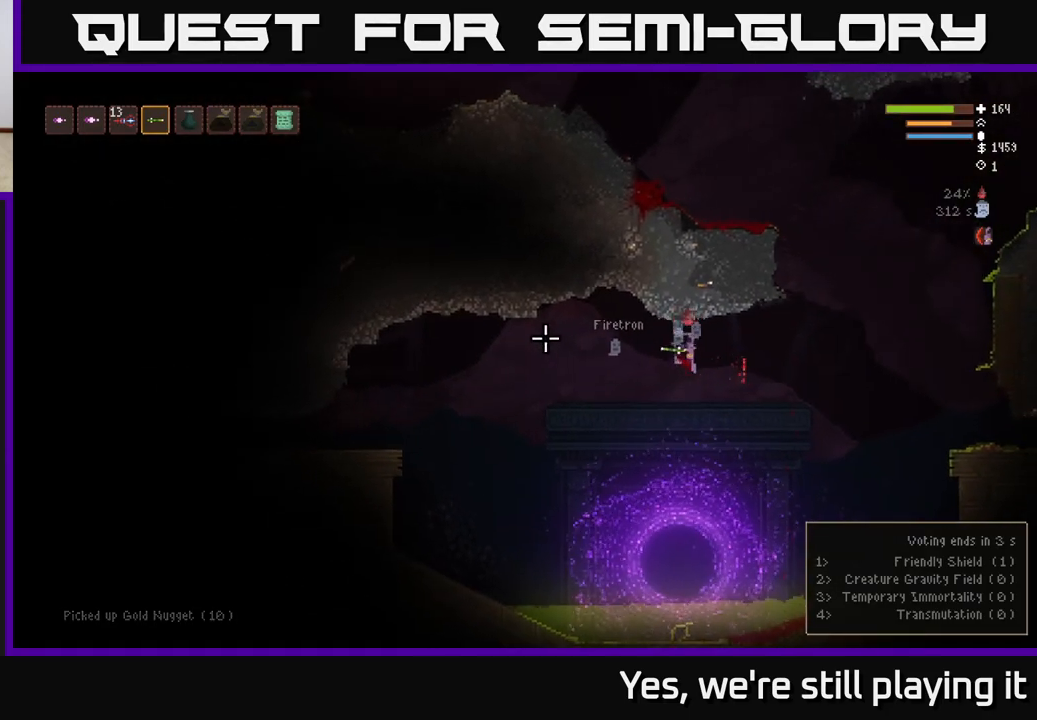
{"dt_ms": 500, "buttons": [], "left_stick": "right", "right_stick": "left", "events": [[117, "L2", "up"], [267, "L2", "down"], [367, "L2", "up"]]}
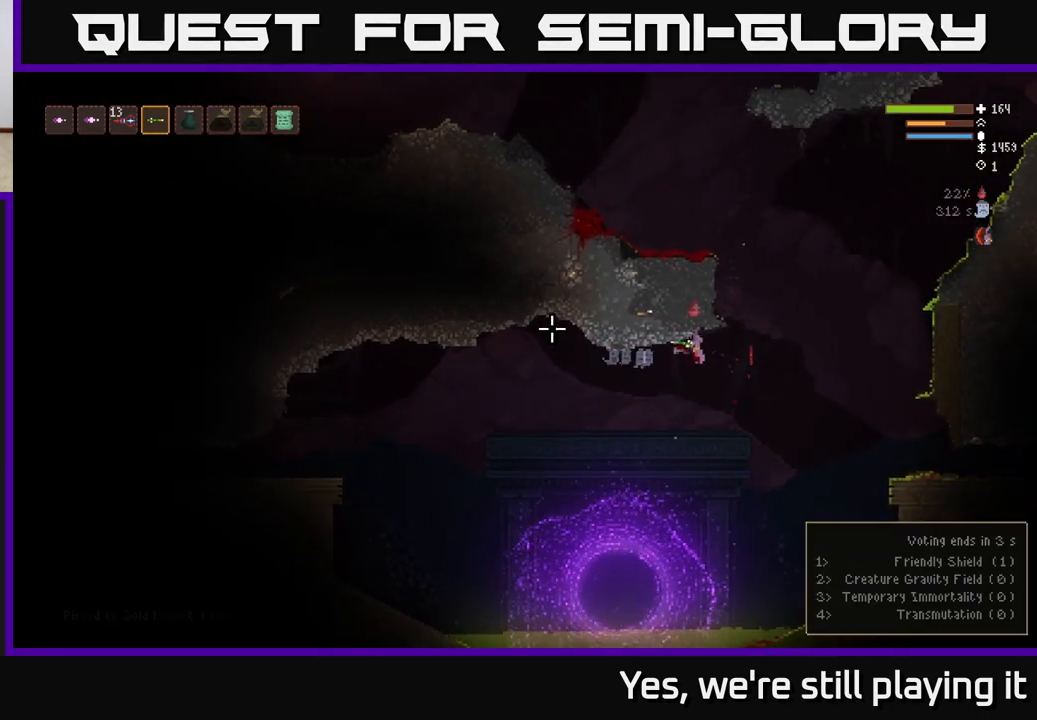
{"dt_ms": 1000, "buttons": [], "left_stick": "left", "right_stick": "center"}
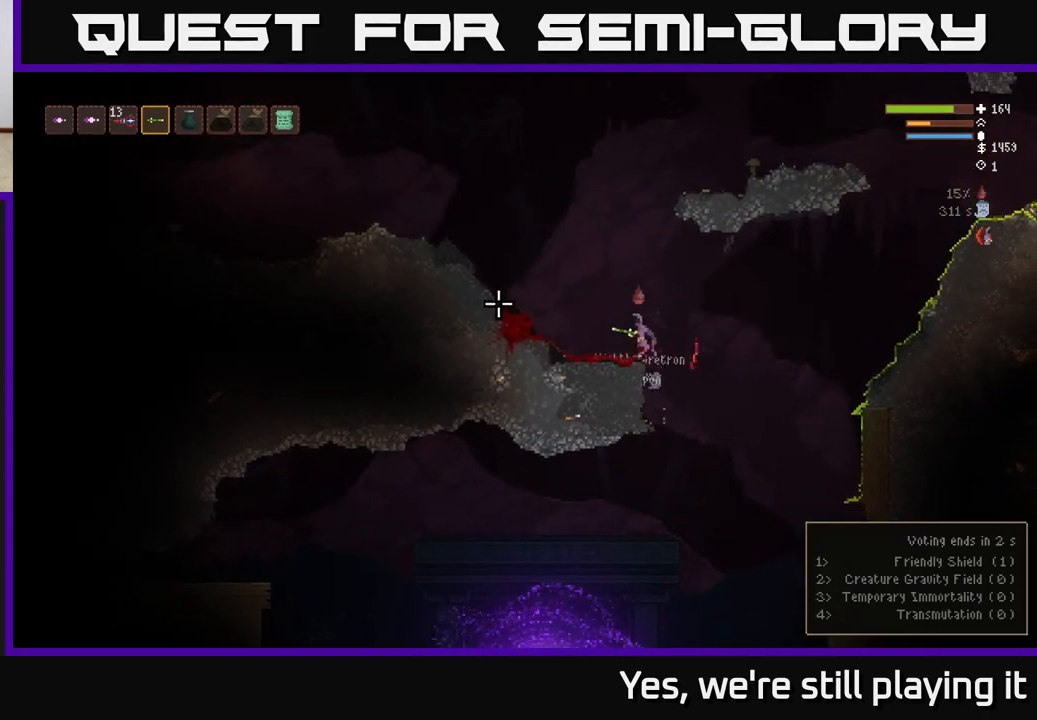
{"dt_ms": 500, "buttons": [], "left_stick": "left", "right_stick": "up", "events": [[50, "right_stick", "up"]]}
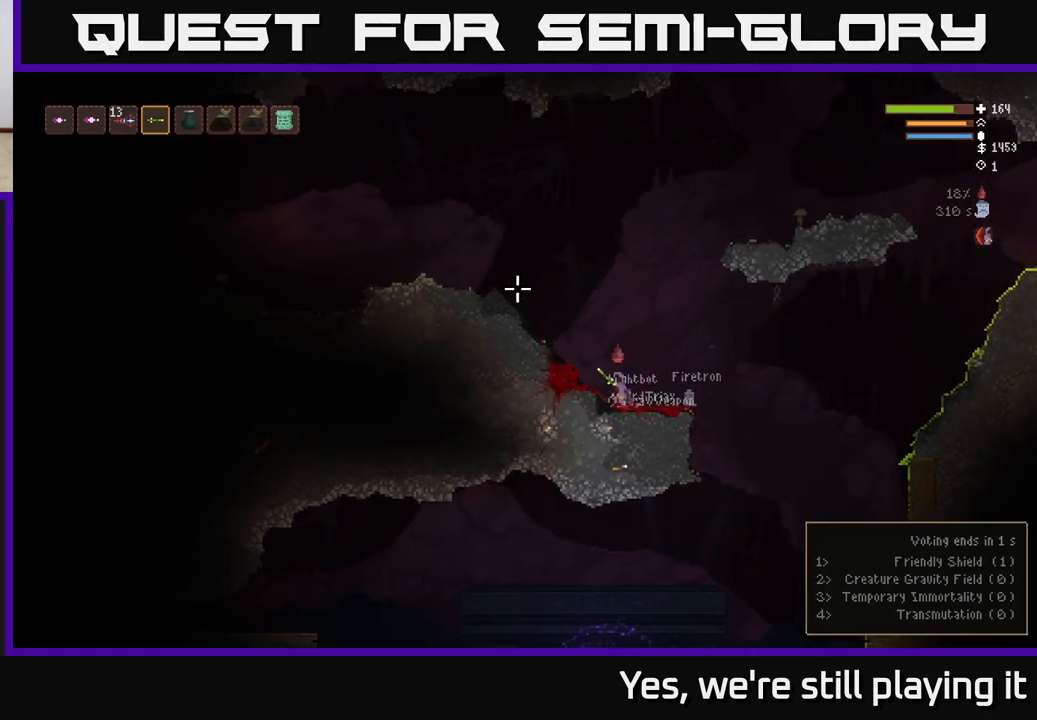
{"dt_ms": 500, "buttons": ["L2"], "left_stick": "left", "right_stick": "up", "events": [[50, "L2", "down"], [200, "L2", "up"], [333, "L2", "down"]]}
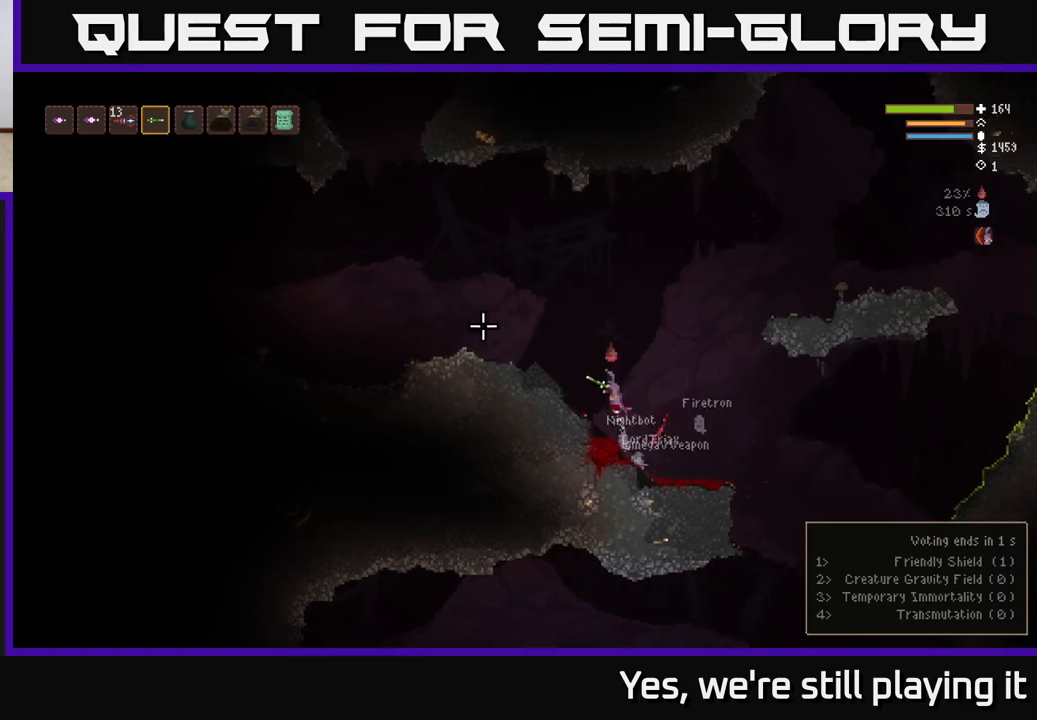
{"dt_ms": 1000, "buttons": [], "left_stick": "left", "right_stick": "left"}
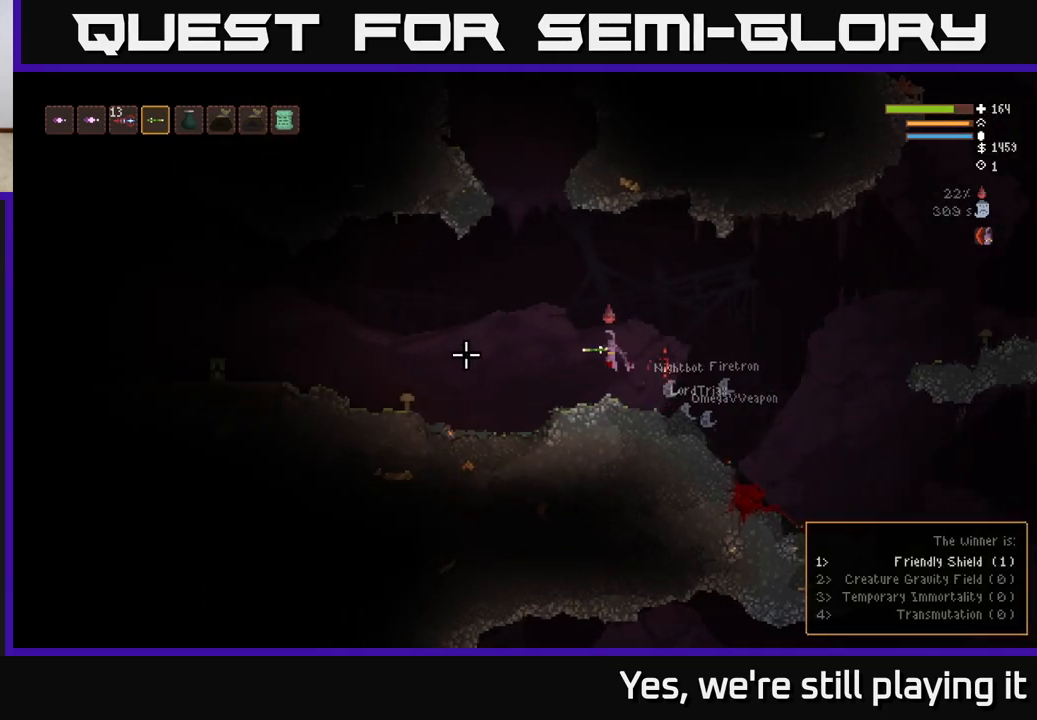
{"dt_ms": 500, "buttons": [], "left_stick": "left", "right_stick": "up", "events": [[267, "right_stick", "up"]]}
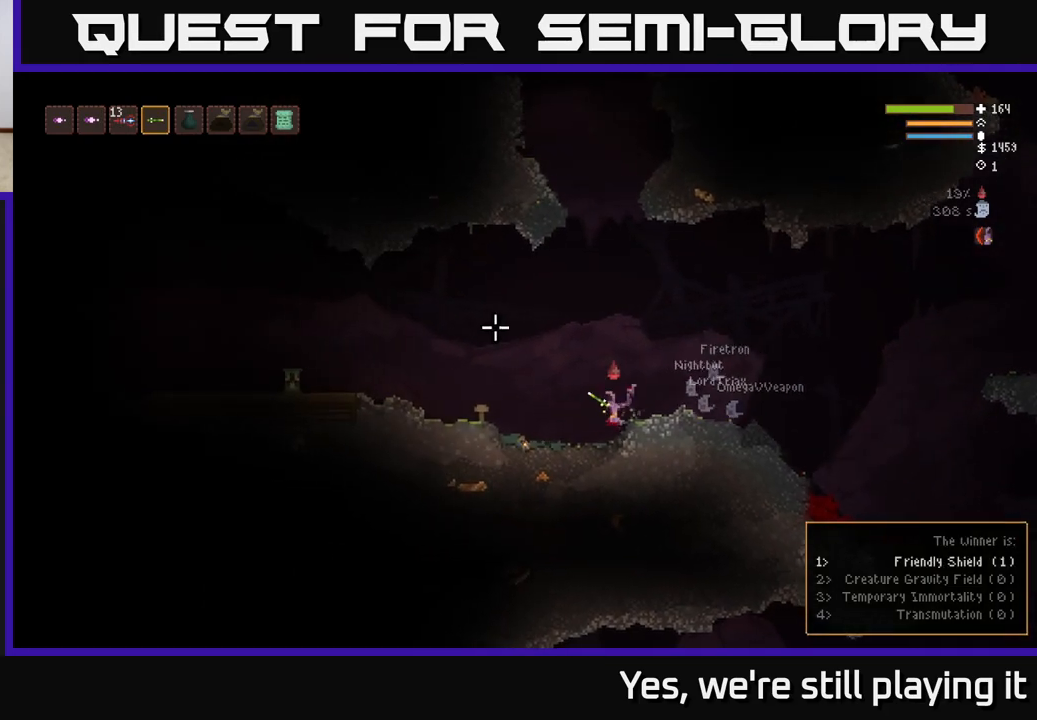
{"dt_ms": 500, "buttons": [], "left_stick": "left", "right_stick": "left", "events": [[33, "L2", "down"], [200, "L2", "up"], [350, "right_stick", "left"], [367, "L2", "down"], [467, "L2", "up"]]}
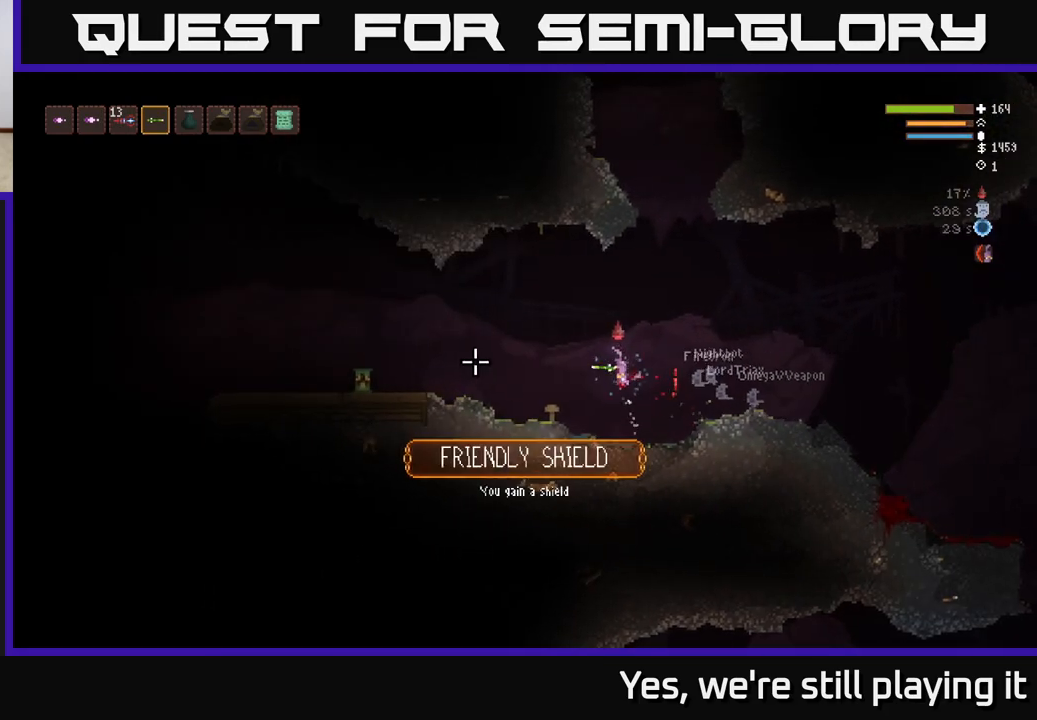
{"dt_ms": 500, "buttons": [], "left_stick": "right", "right_stick": "down", "events": [[150, "L2", "down"], [150, "R2", "down"], [250, "left_stick", "down-right"], [300, "R2", "up"], [400, "left_stick", "right"], [450, "L2", "up"], [483, "right_stick", "down"]]}
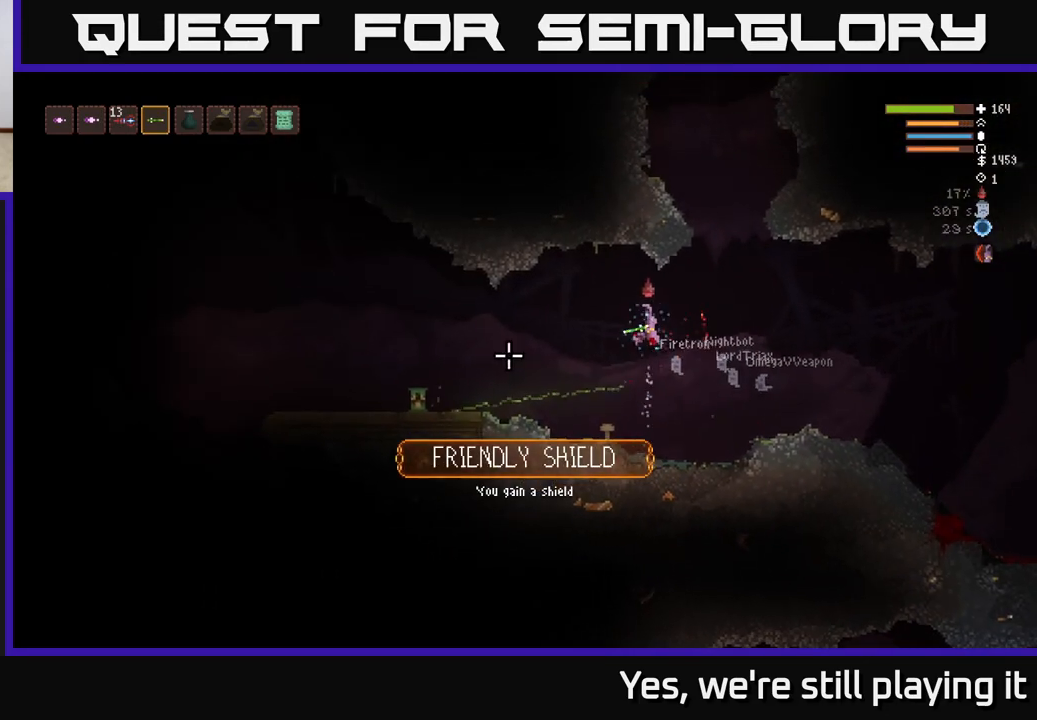
{"dt_ms": 500, "buttons": [], "left_stick": "left", "right_stick": "down", "events": [[117, "L2", "down"], [133, "R2", "down"], [233, "R2", "up"], [383, "L2", "up"], [500, "left_stick", "left"]]}
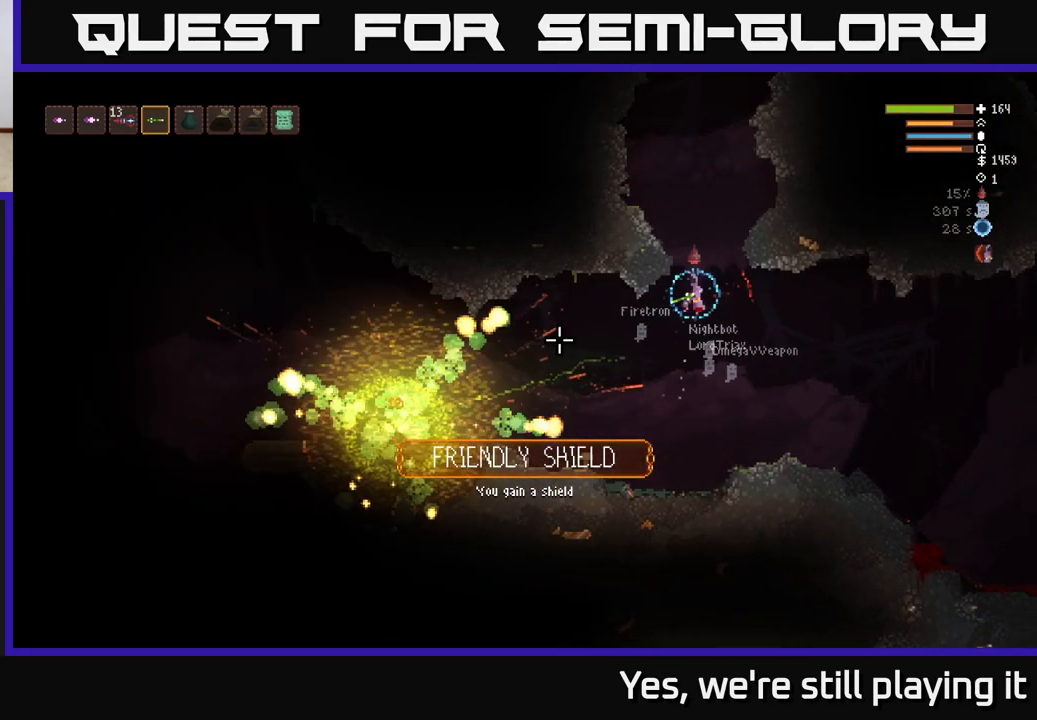
{"dt_ms": 500, "buttons": ["L2"], "left_stick": "center", "right_stick": "left", "events": [[50, "left_stick", "center"], [83, "R2", "down"], [117, "R2", "up"], [183, "L2", "down"], [183, "left_stick", "left"], [350, "right_stick", "left"], [367, "left_stick", "center"]]}
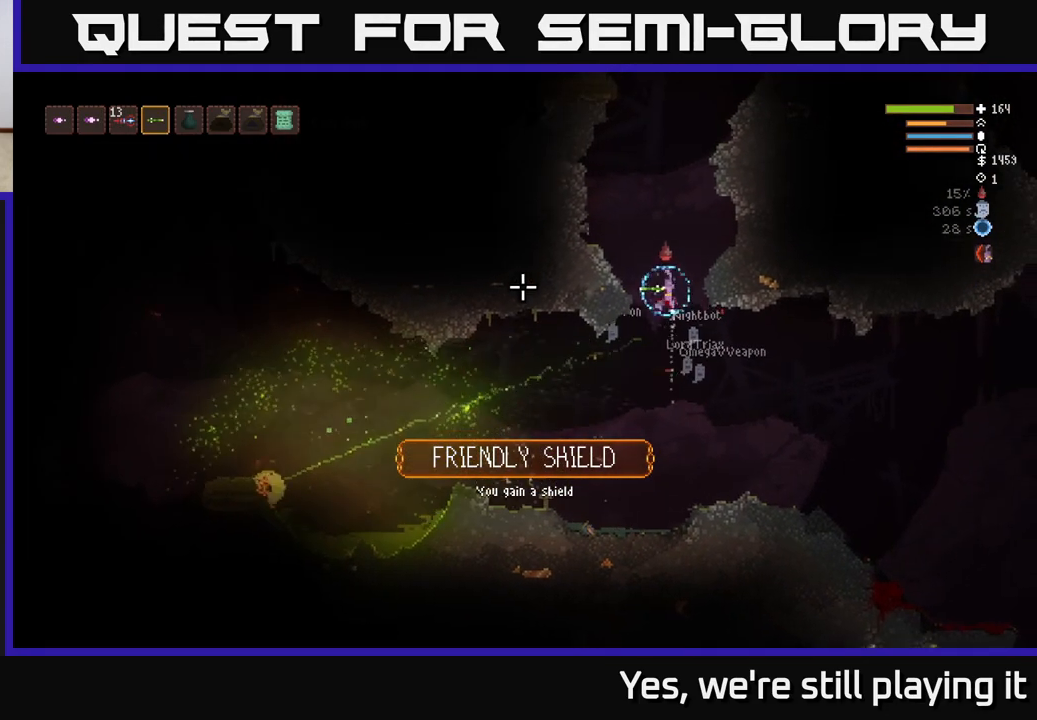
{"dt_ms": 500, "buttons": [], "left_stick": "down-left", "right_stick": "up", "events": [[33, "left_stick", "left"], [167, "right_stick", "up"], [200, "L2", "up"], [317, "left_stick", "down-left"]]}
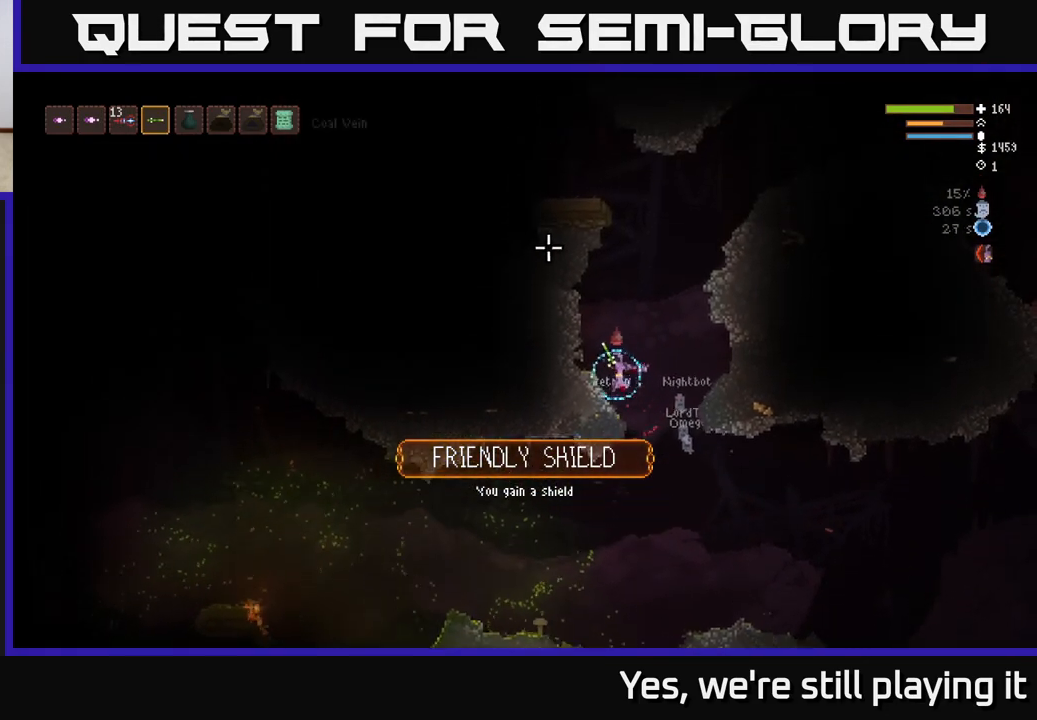
{"dt_ms": 500, "buttons": ["L2"], "left_stick": "right", "right_stick": "up", "events": [[67, "left_stick", "center"], [417, "L2", "down"], [417, "left_stick", "right"]]}
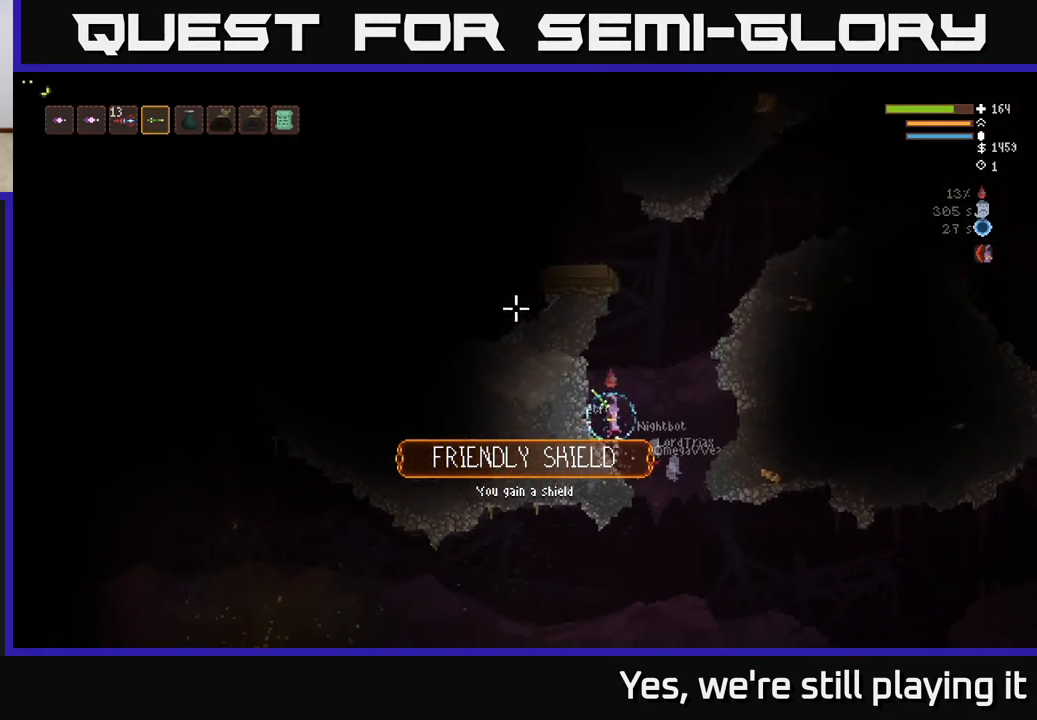
{"dt_ms": 500, "buttons": ["L2"], "left_stick": "left", "right_stick": "up", "events": [[400, "left_stick", "center"], [450, "left_stick", "left"]]}
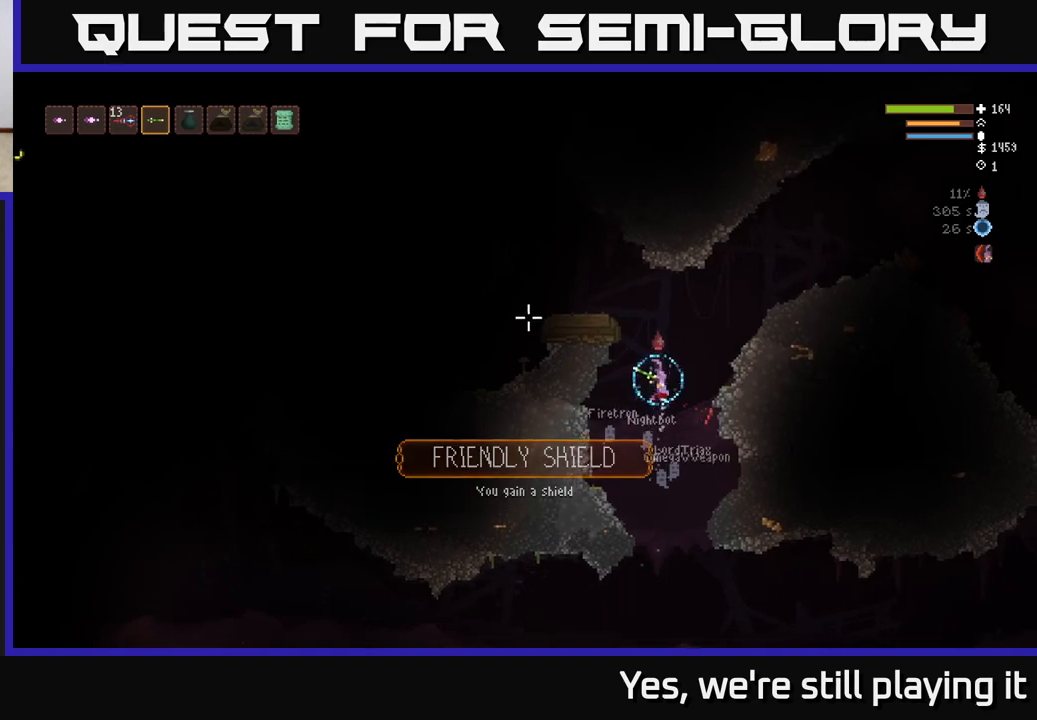
{"dt_ms": 1000, "buttons": ["L2"], "left_stick": "left", "right_stick": "left"}
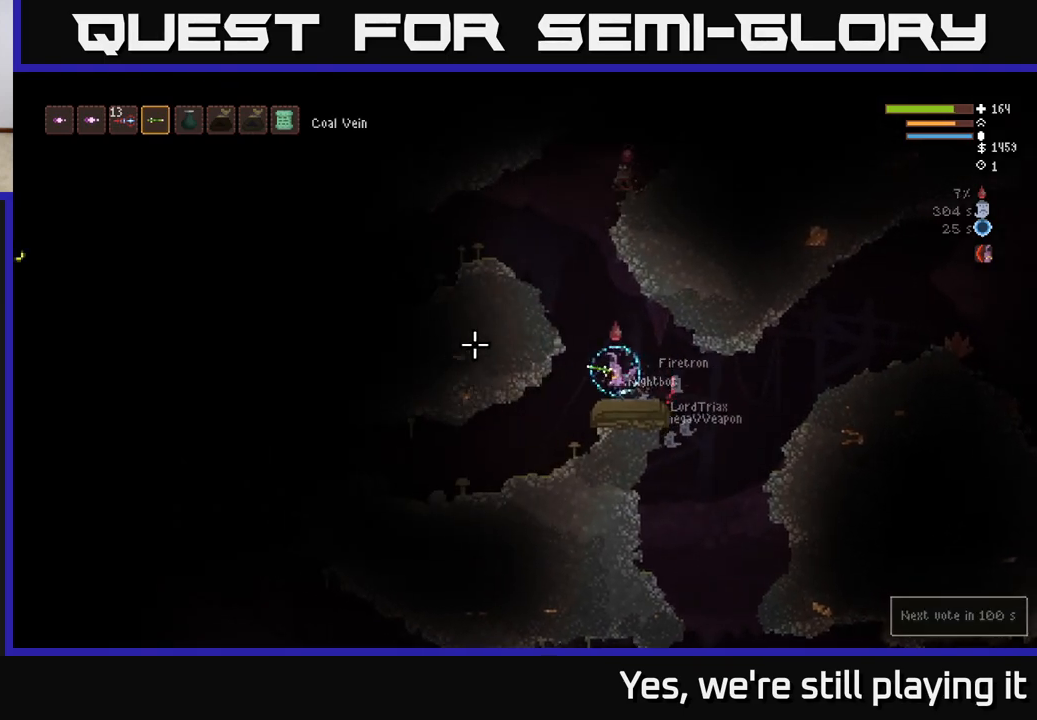
{"dt_ms": 500, "buttons": ["L2"], "left_stick": "left", "right_stick": "up-right", "events": [[100, "L2", "up"], [150, "left_stick", "center"], [217, "right_stick", "up"], [233, "left_stick", "right"], [300, "L2", "down"], [317, "right_stick", "up-right"], [367, "R2", "down"], [417, "left_stick", "left"], [500, "R2", "up"]]}
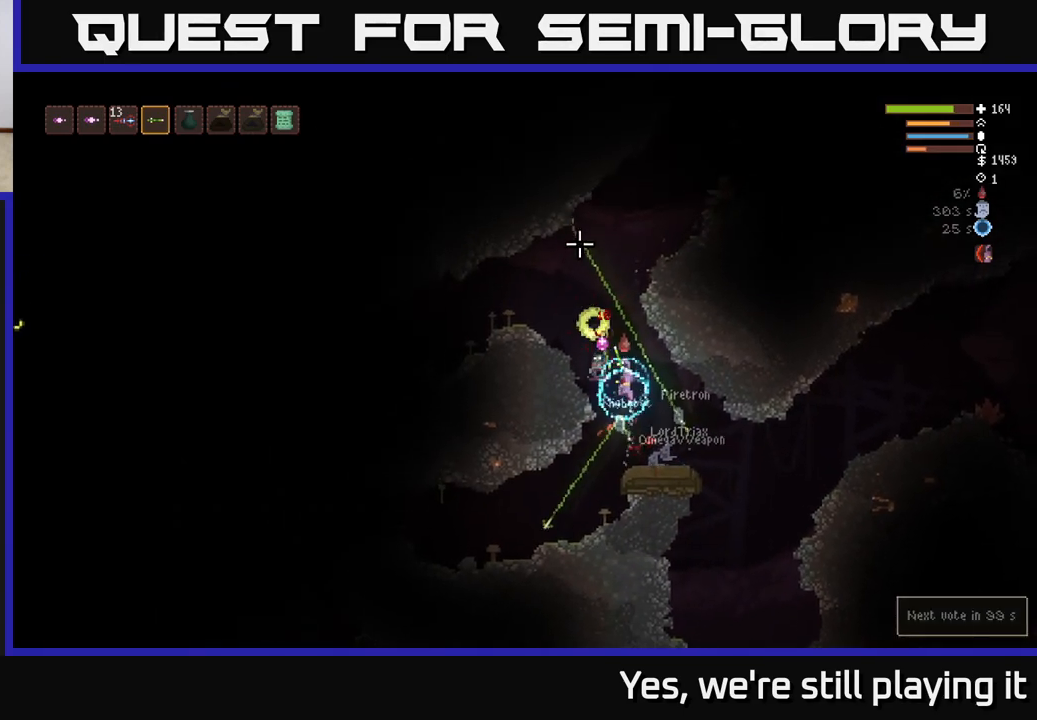
{"dt_ms": 500, "buttons": [], "left_stick": "center", "right_stick": "down", "events": [[167, "right_stick", "center"], [233, "right_stick", "down"], [267, "left_stick", "center"], [283, "R2", "down"], [350, "left_stick", "left"], [400, "R2", "up"], [467, "L2", "up"], [500, "left_stick", "center"]]}
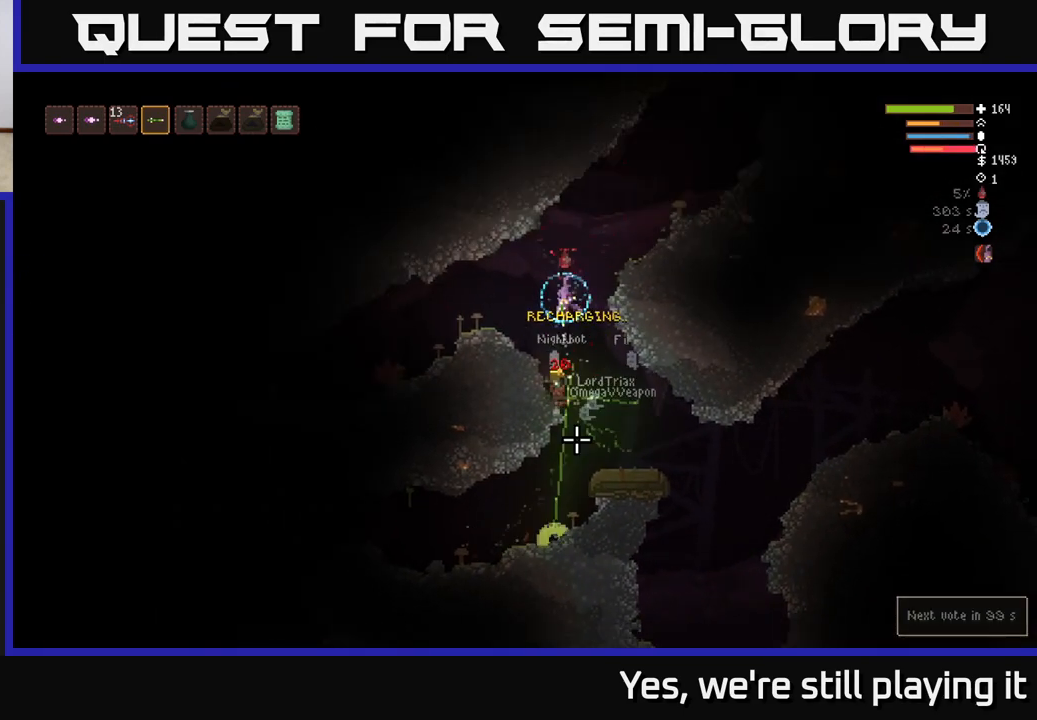
{"dt_ms": 500, "buttons": [], "left_stick": "right", "right_stick": "down", "events": [[367, "left_stick", "right"]]}